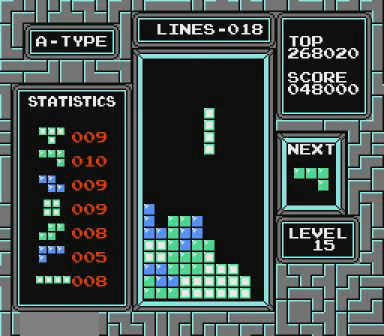
Gameplay with a controller (Nintendo layout); each line is a JSON object with the inputs held at the frame after it. "events" lists button and stick changes between this image and that frame as [ms after this image, input, new state], when the widget could be followed in between. Not read: L3 R3 START.
{"buttons": [], "events": []}
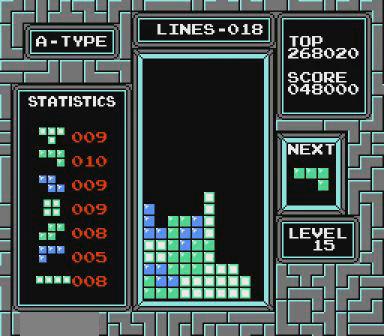
{"buttons": [], "events": [[167, "DPAD_RIGHT", "down"], [500, "DPAD_RIGHT", "up"]]}
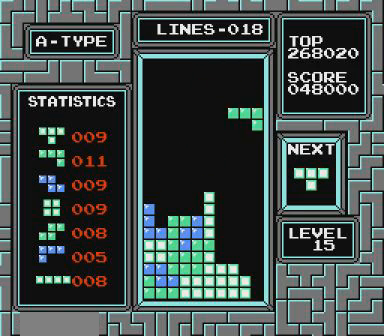
{"buttons": [], "events": [[400, "DPAD_LEFT", "down"], [467, "DPAD_LEFT", "up"]]}
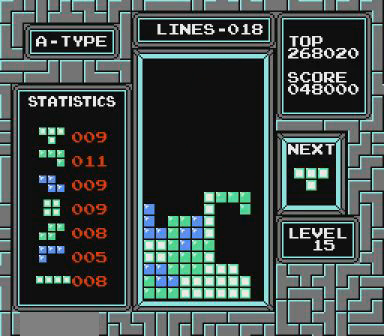
{"buttons": [], "events": []}
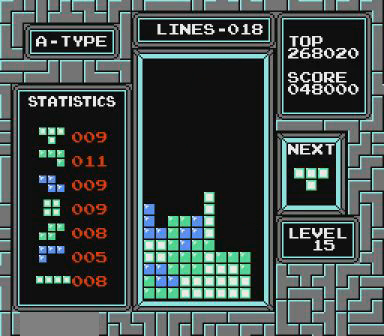
{"buttons": [], "events": [[67, "DPAD_RIGHT", "down"], [200, "B", "down"], [267, "B", "up"], [367, "B", "down"], [467, "B", "up"], [467, "DPAD_RIGHT", "up"]]}
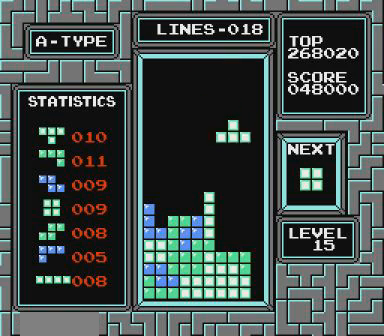
{"buttons": [], "events": []}
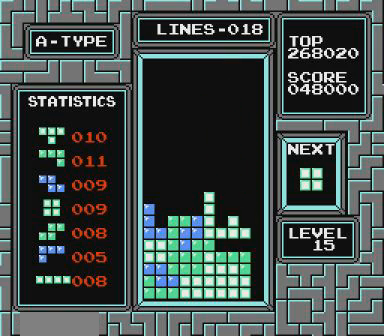
{"buttons": [], "events": [[367, "DPAD_LEFT", "down"], [400, "DPAD_LEFT", "up"]]}
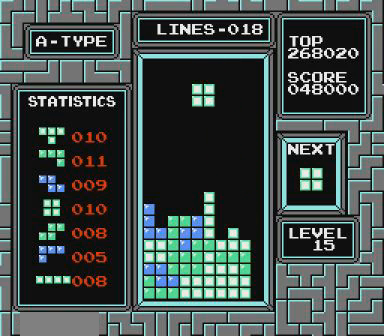
{"buttons": [], "events": [[67, "DPAD_LEFT", "down"], [100, "DPAD_LEFT", "up"]]}
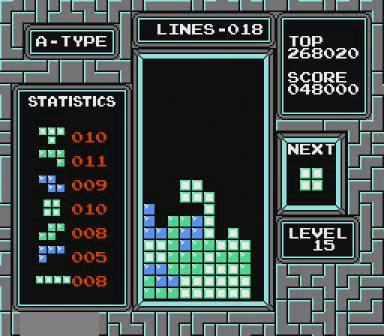
{"buttons": [], "events": []}
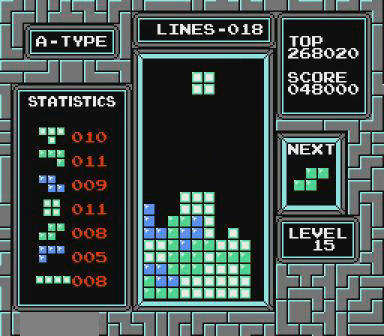
{"buttons": [], "events": []}
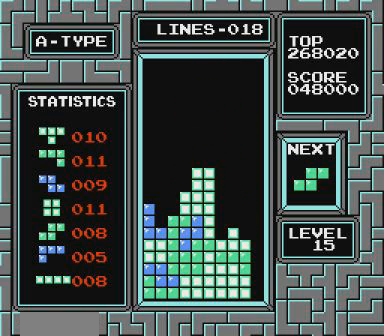
{"buttons": ["DPAD_RIGHT"], "events": [[367, "DPAD_RIGHT", "down"]]}
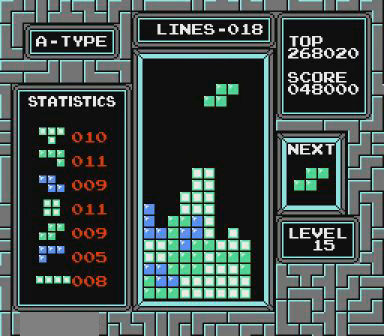
{"buttons": [], "events": [[100, "B", "down"], [167, "B", "up"], [367, "DPAD_RIGHT", "up"]]}
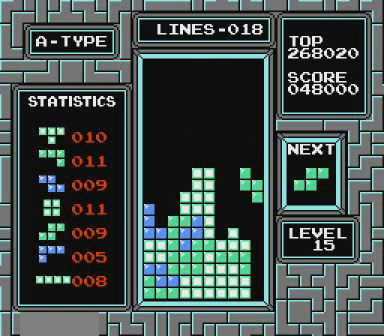
{"buttons": [], "events": []}
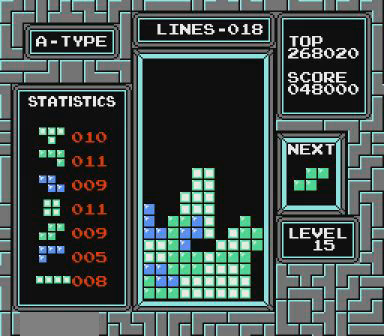
{"buttons": ["DPAD_RIGHT"], "events": [[100, "DPAD_RIGHT", "down"], [467, "B", "down"], [500, "B", "up"]]}
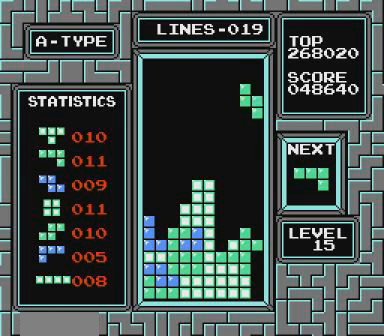
{"buttons": [], "events": [[267, "DPAD_RIGHT", "up"]]}
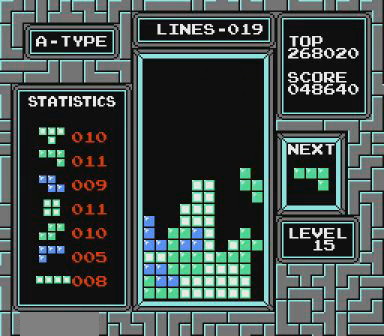
{"buttons": [], "events": [[367, "DPAD_RIGHT", "down"], [467, "DPAD_RIGHT", "up"]]}
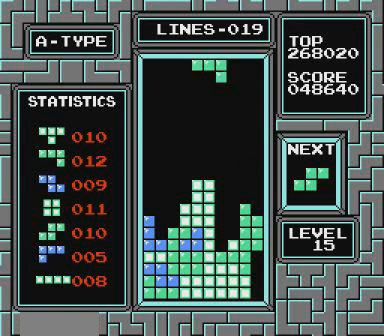
{"buttons": [], "events": [[267, "DPAD_RIGHT", "down"], [367, "DPAD_RIGHT", "up"]]}
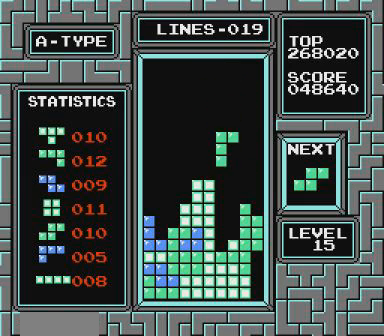
{"buttons": [], "events": []}
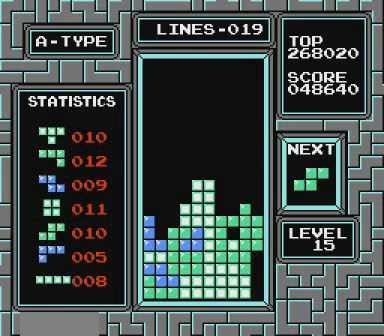
{"buttons": ["DPAD_RIGHT"], "events": [[167, "DPAD_RIGHT", "down"]]}
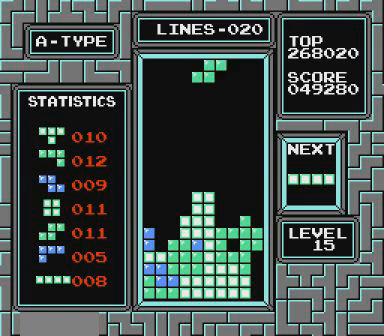
{"buttons": ["DPAD_RIGHT"], "events": [[167, "B", "down"], [300, "B", "up"]]}
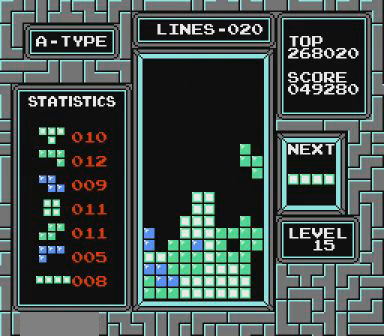
{"buttons": ["DPAD_LEFT"], "events": [[67, "DPAD_RIGHT", "up"], [467, "DPAD_LEFT", "down"]]}
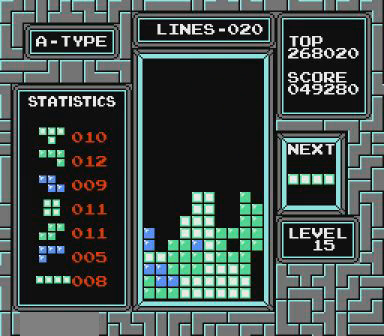
{"buttons": ["DPAD_LEFT"], "events": []}
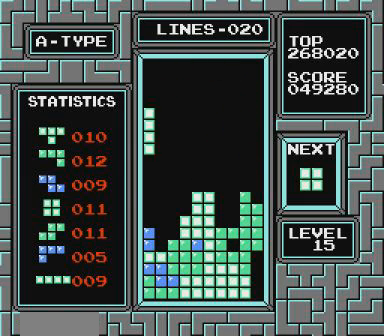
{"buttons": ["DPAD_LEFT"], "events": []}
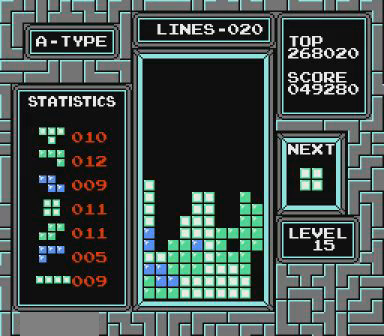
{"buttons": [], "events": [[367, "DPAD_LEFT", "up"]]}
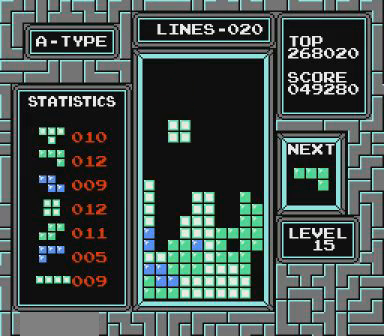
{"buttons": [], "events": [[167, "DPAD_LEFT", "down"], [200, "DPAD_LEFT", "up"]]}
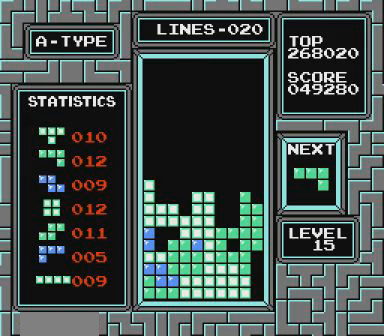
{"buttons": ["DPAD_LEFT"], "events": [[500, "DPAD_LEFT", "down"]]}
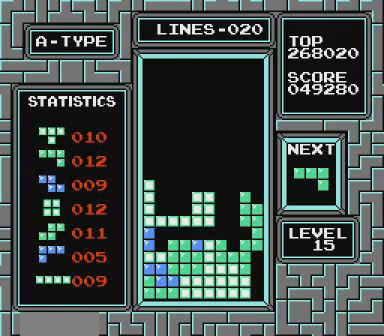
{"buttons": ["DPAD_LEFT"], "events": [[200, "B", "down"], [367, "B", "up"], [400, "B", "down"], [467, "B", "up"]]}
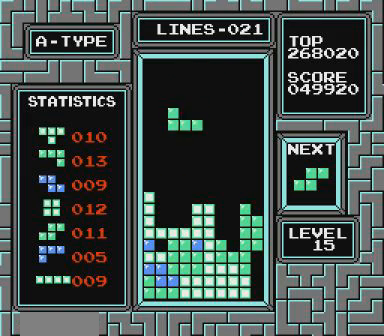
{"buttons": [], "events": [[100, "DPAD_LEFT", "up"]]}
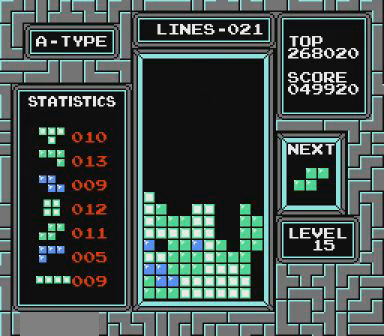
{"buttons": [], "events": [[267, "DPAD_RIGHT", "down"], [367, "B", "down"], [400, "B", "up"], [400, "DPAD_RIGHT", "up"]]}
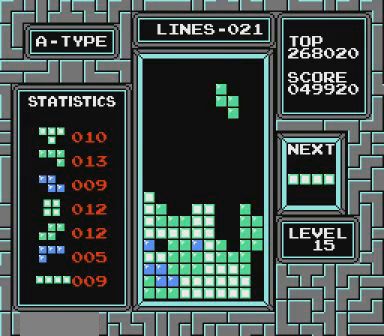
{"buttons": [], "events": []}